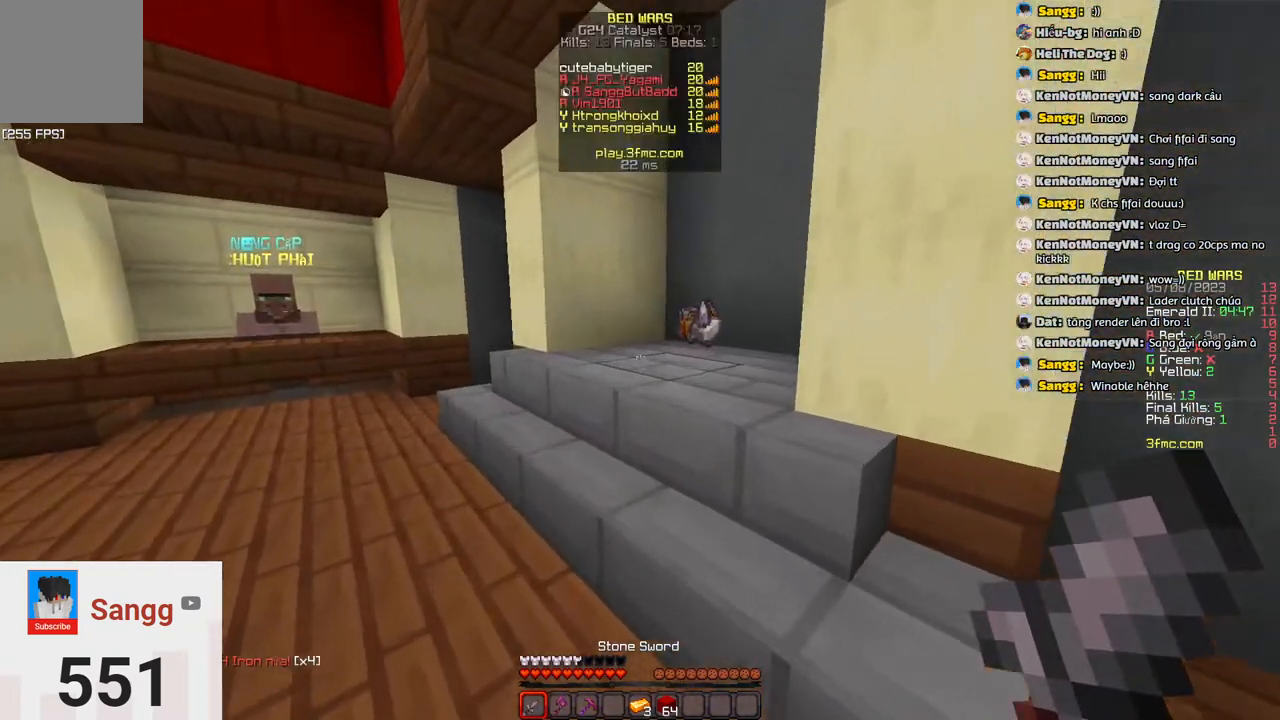
Gameplay with keyboard; each line is a JSON object with the keys held at the frame after it. "events" lists presses ("down") and releases ("up") of "a", "d", "s", "space" and "w" between this image and that frame as [ms after this image, input, new state], when the widget could be followed in between. No other keys are recorded. Mouse input is not recorded.
{"keys": ["d", "w"]}
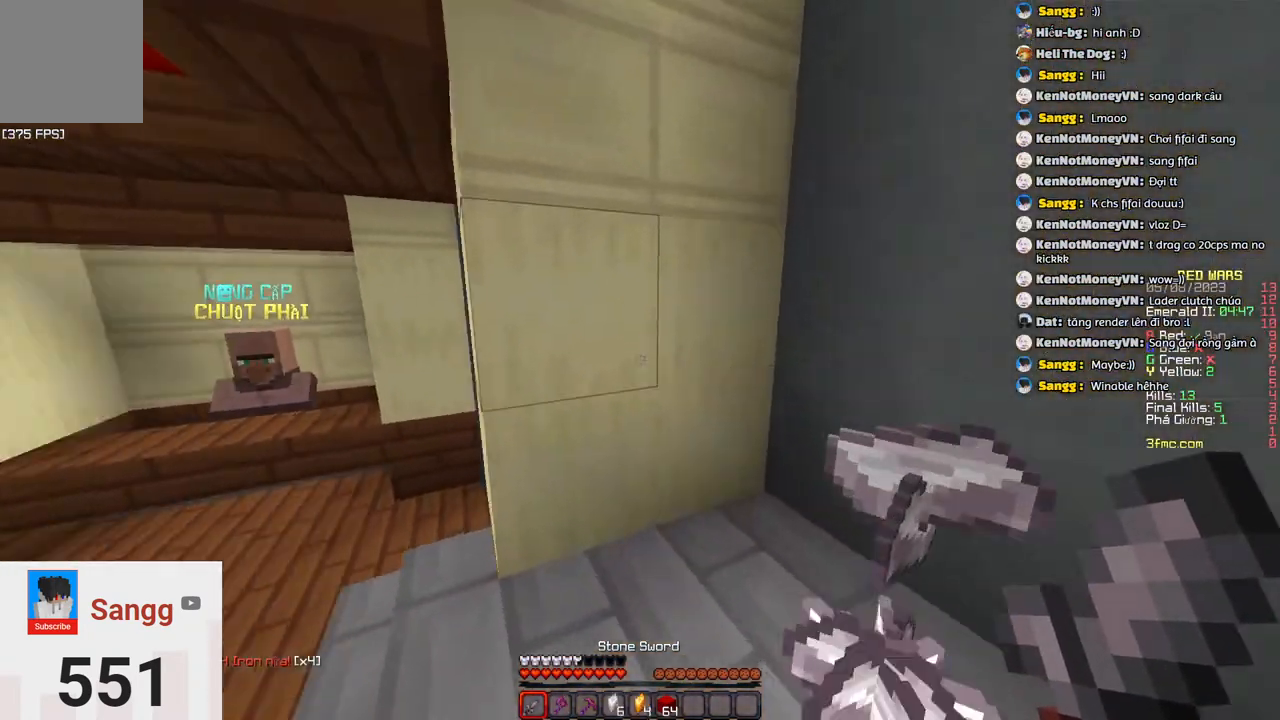
{"keys": [], "events": [[100, "w", "up"], [317, "d", "up"]]}
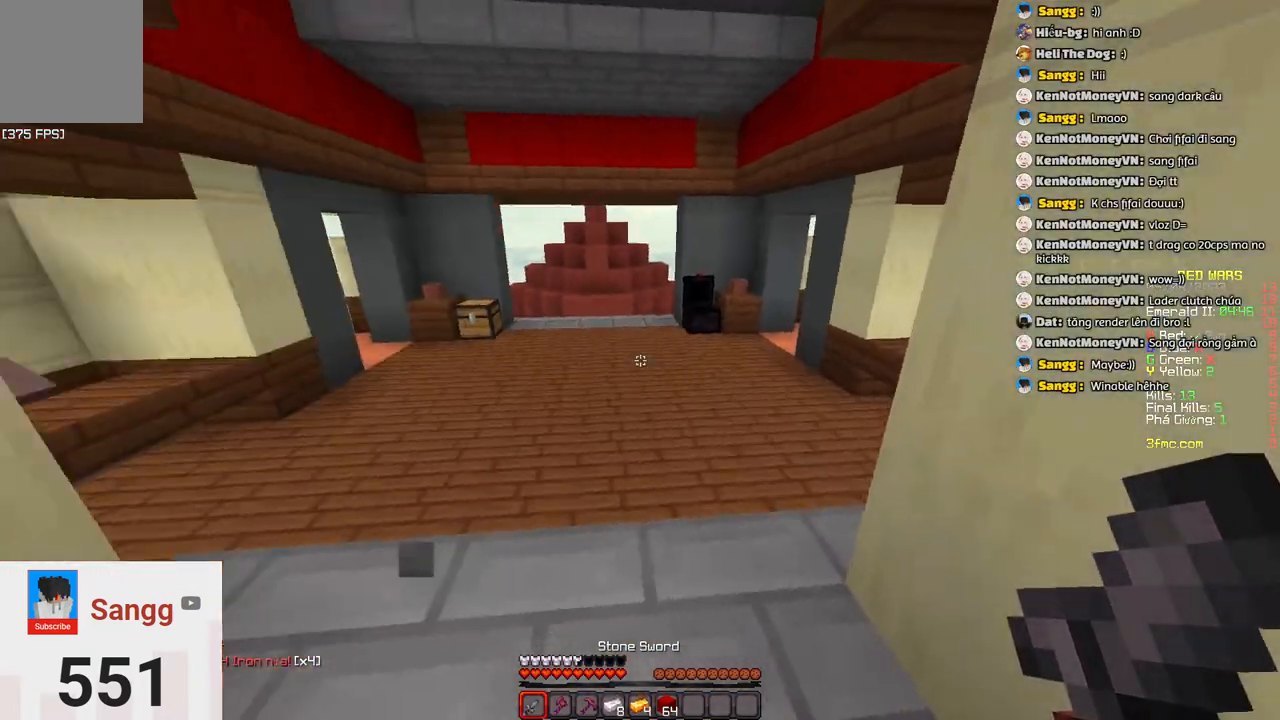
{"keys": ["w"]}
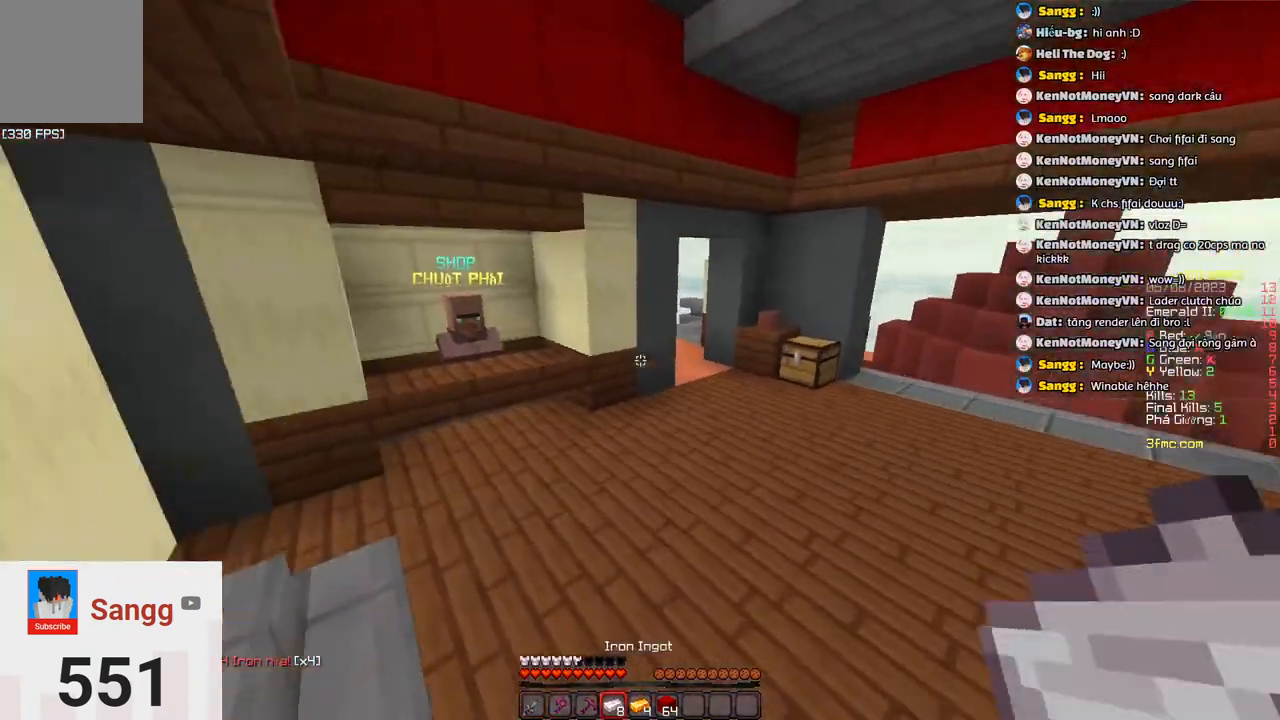
{"keys": ["w"], "events": []}
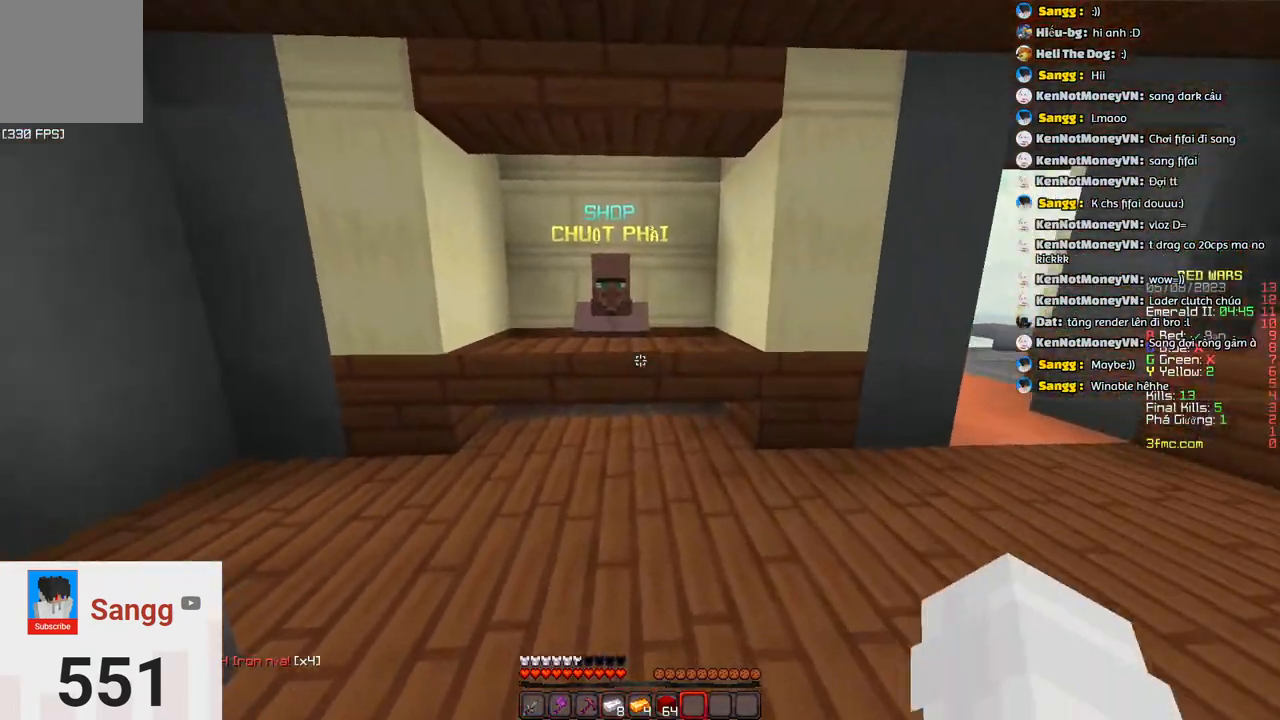
{"keys": ["w"], "events": []}
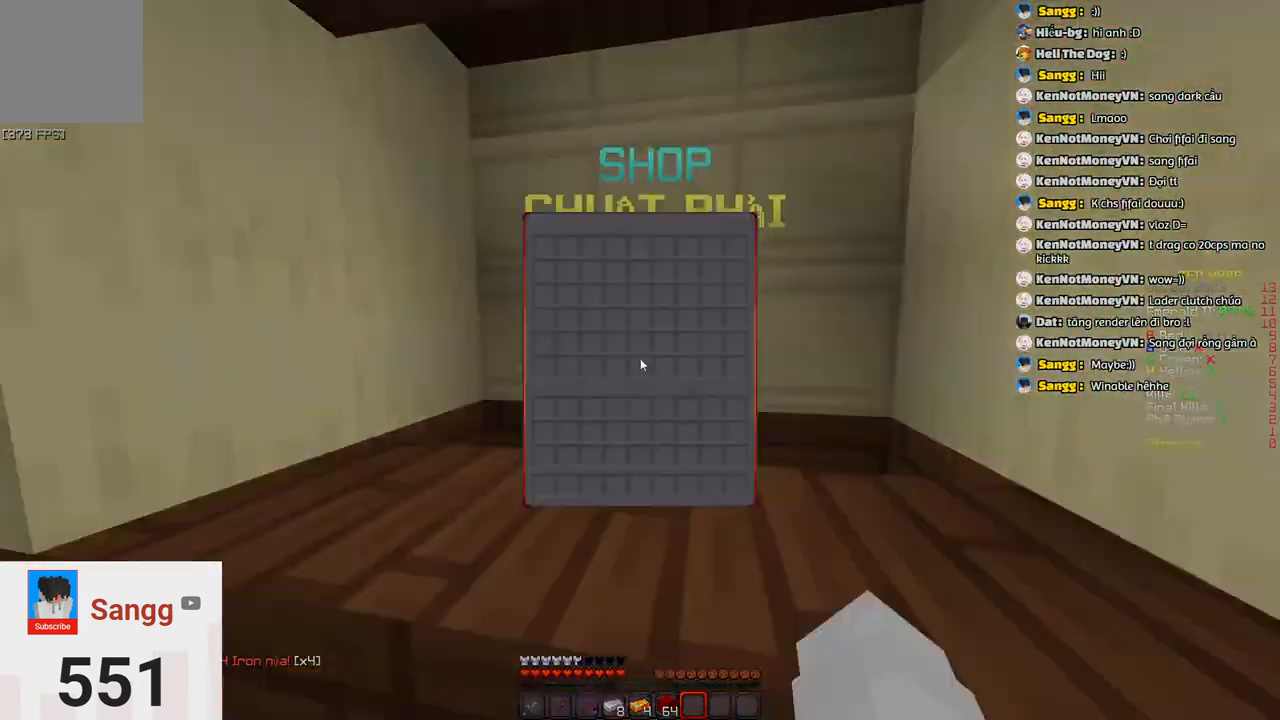
{"keys": [], "events": [[33, "w", "up"]]}
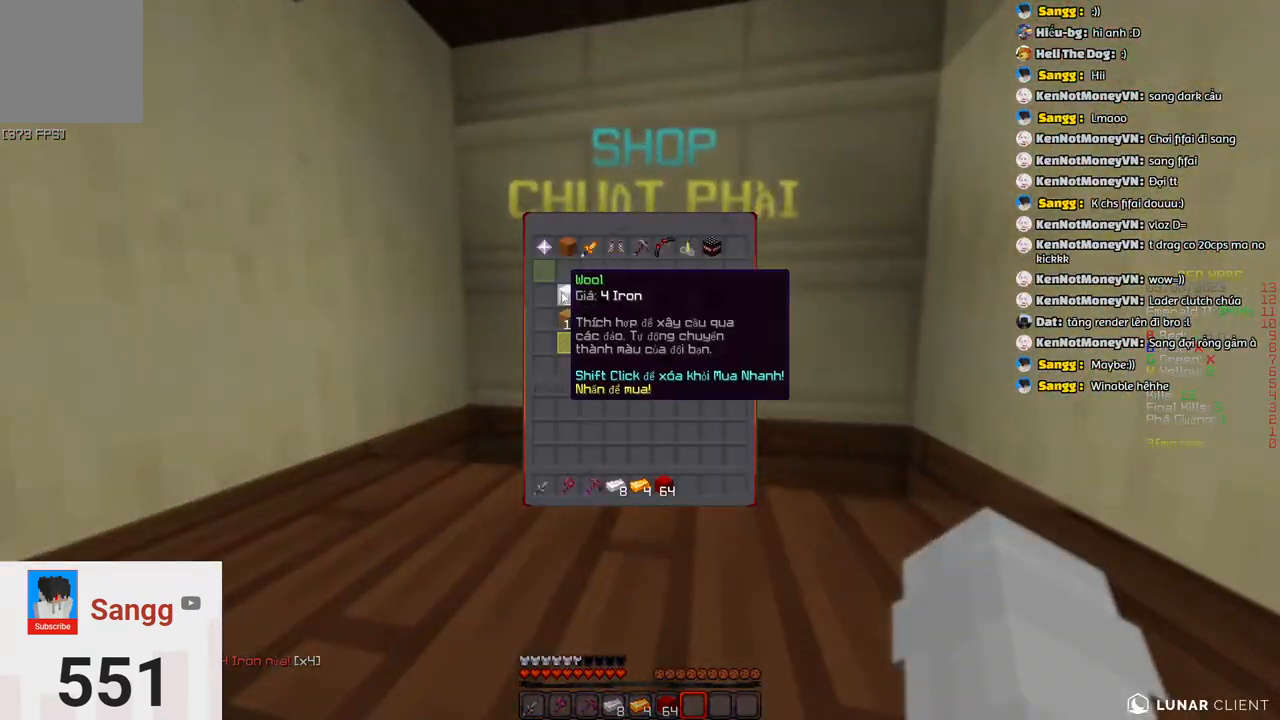
{"keys": [], "events": []}
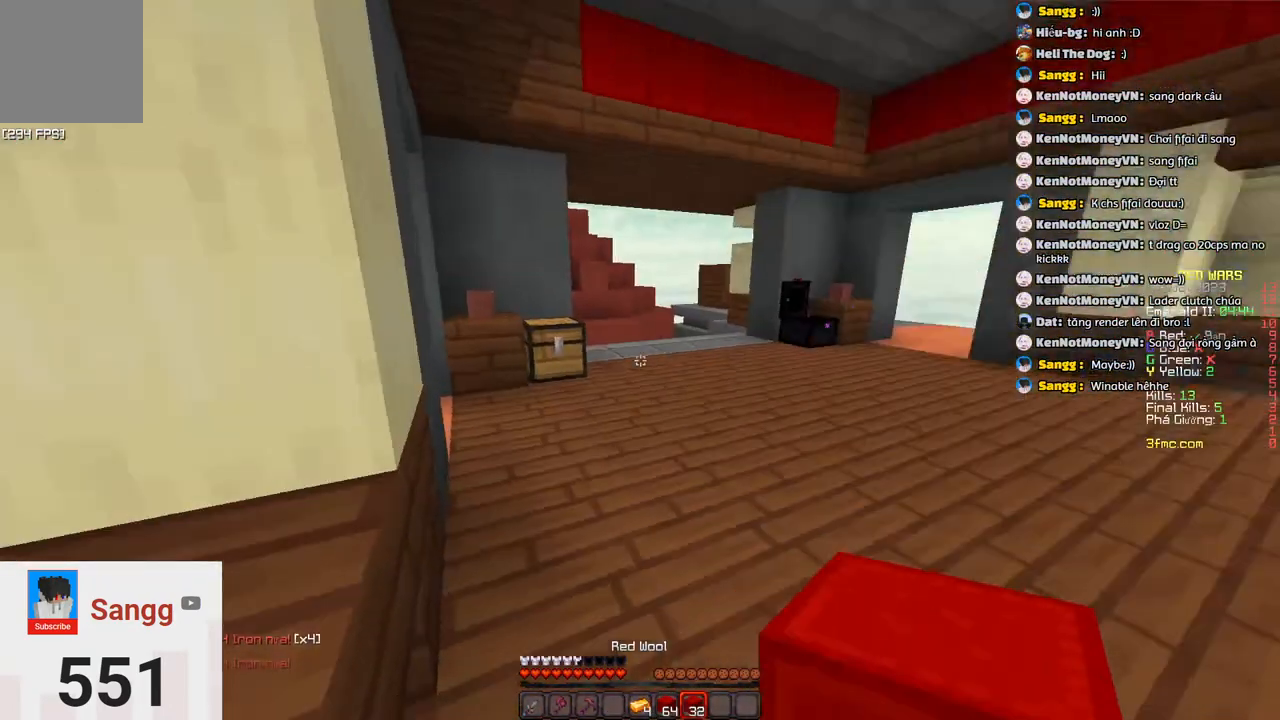
{"keys": ["w"], "events": [[83, "w", "down"], [133, "space", "down"], [350, "space", "up"]]}
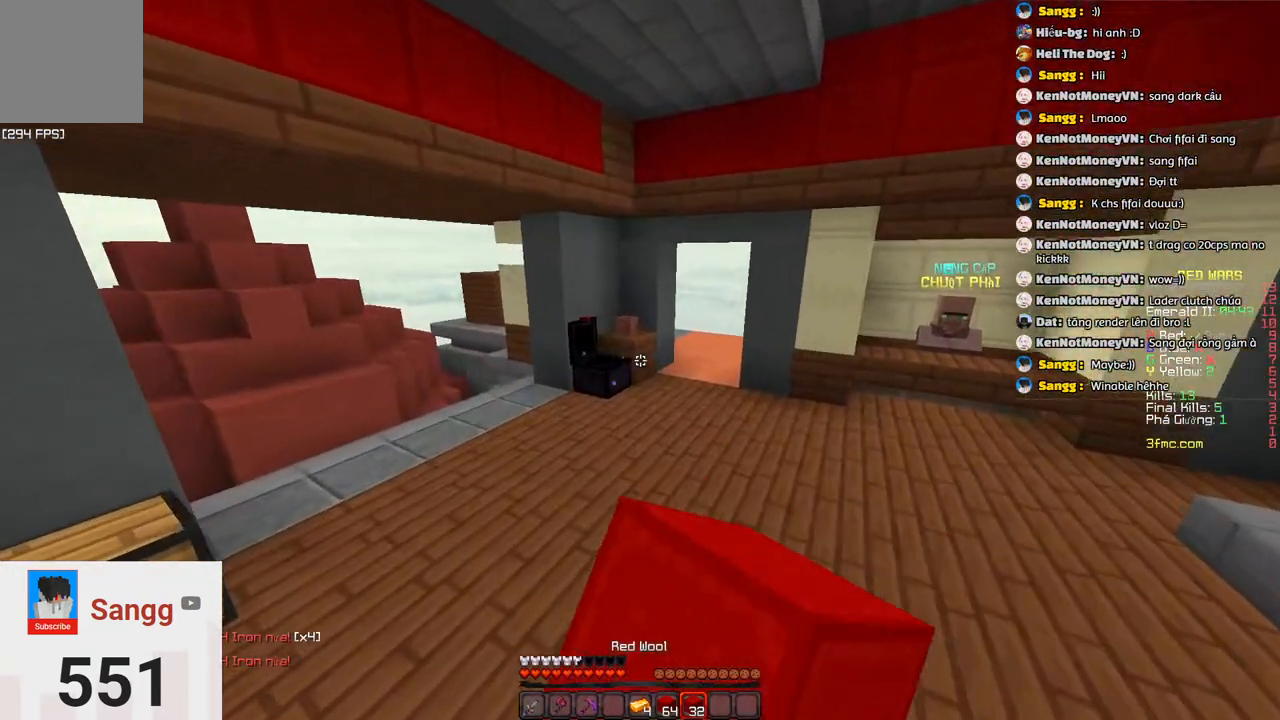
{"keys": ["w"]}
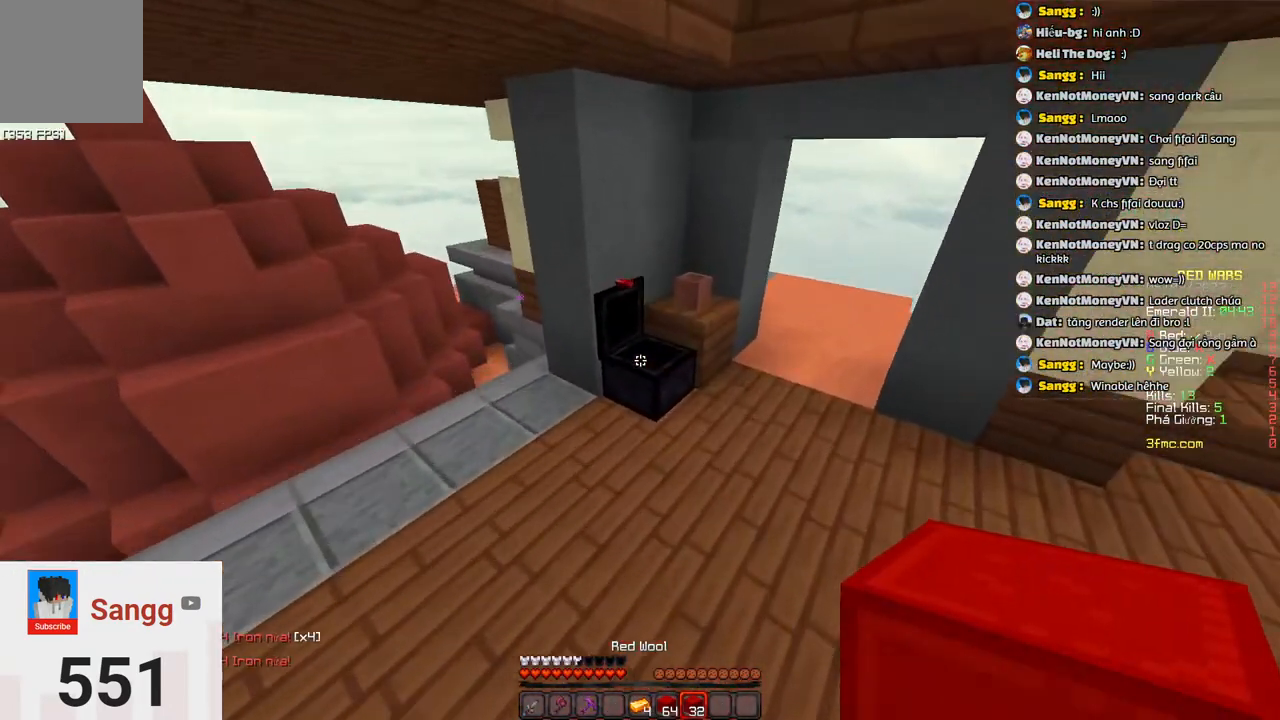
{"keys": [], "events": [[50, "w", "up"]]}
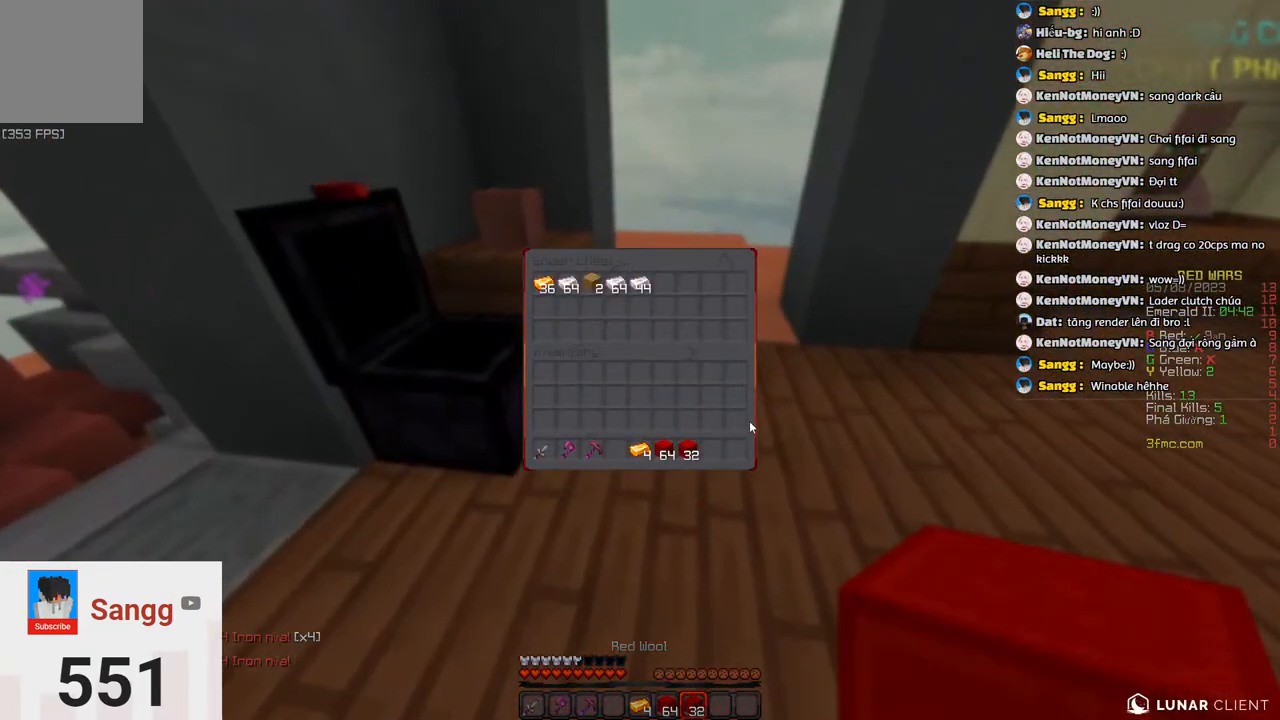
{"keys": [], "events": []}
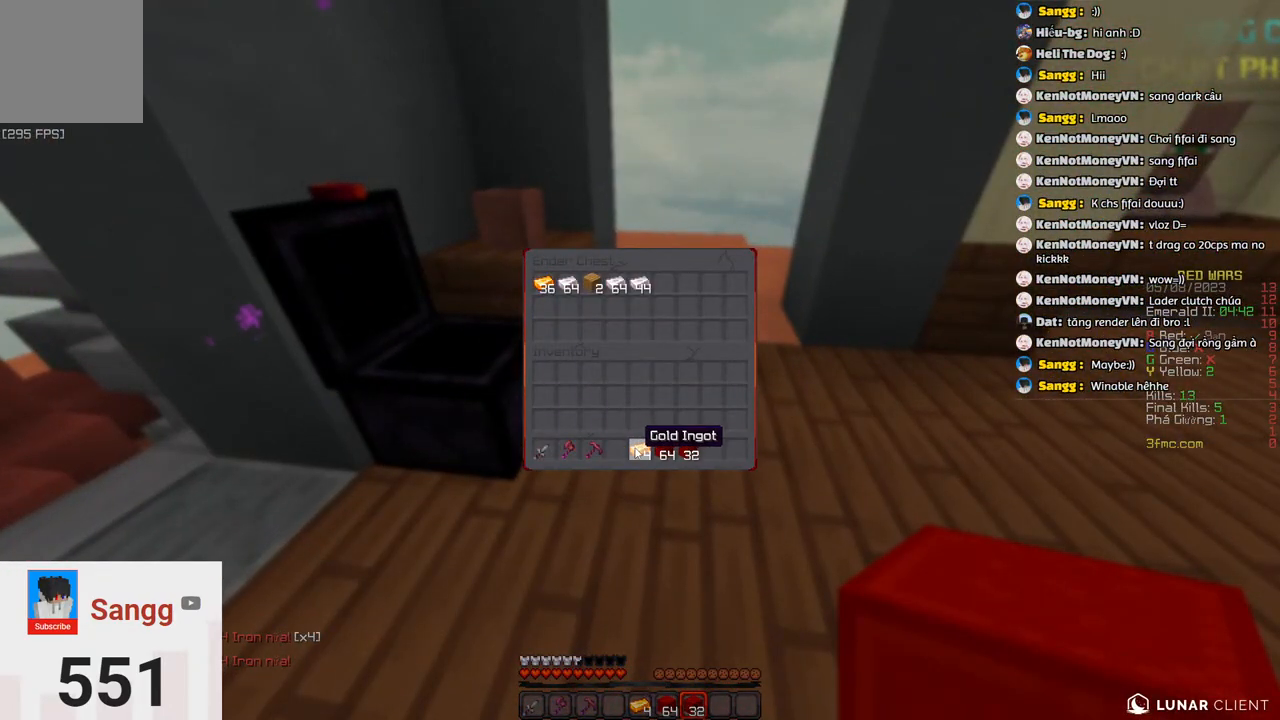
{"keys": [], "events": []}
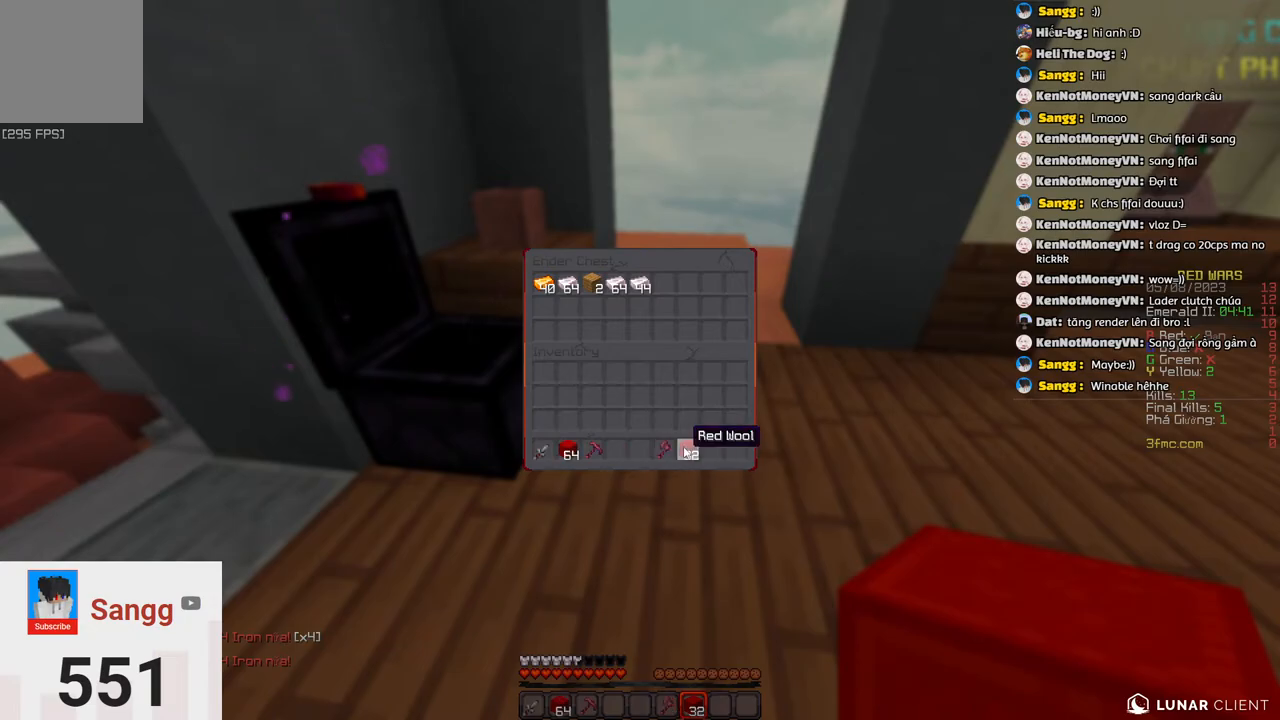
{"keys": [], "events": []}
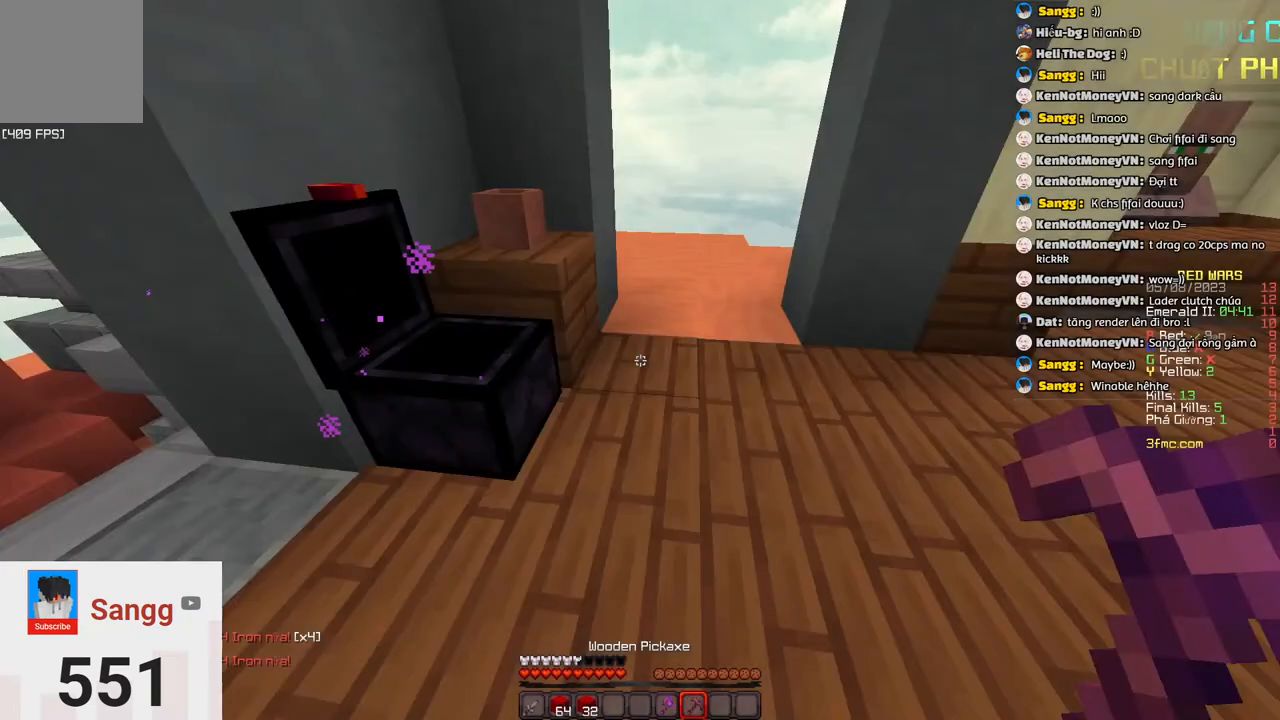
{"keys": ["w"], "events": [[250, "w", "down"], [300, "space", "down"], [500, "space", "up"]]}
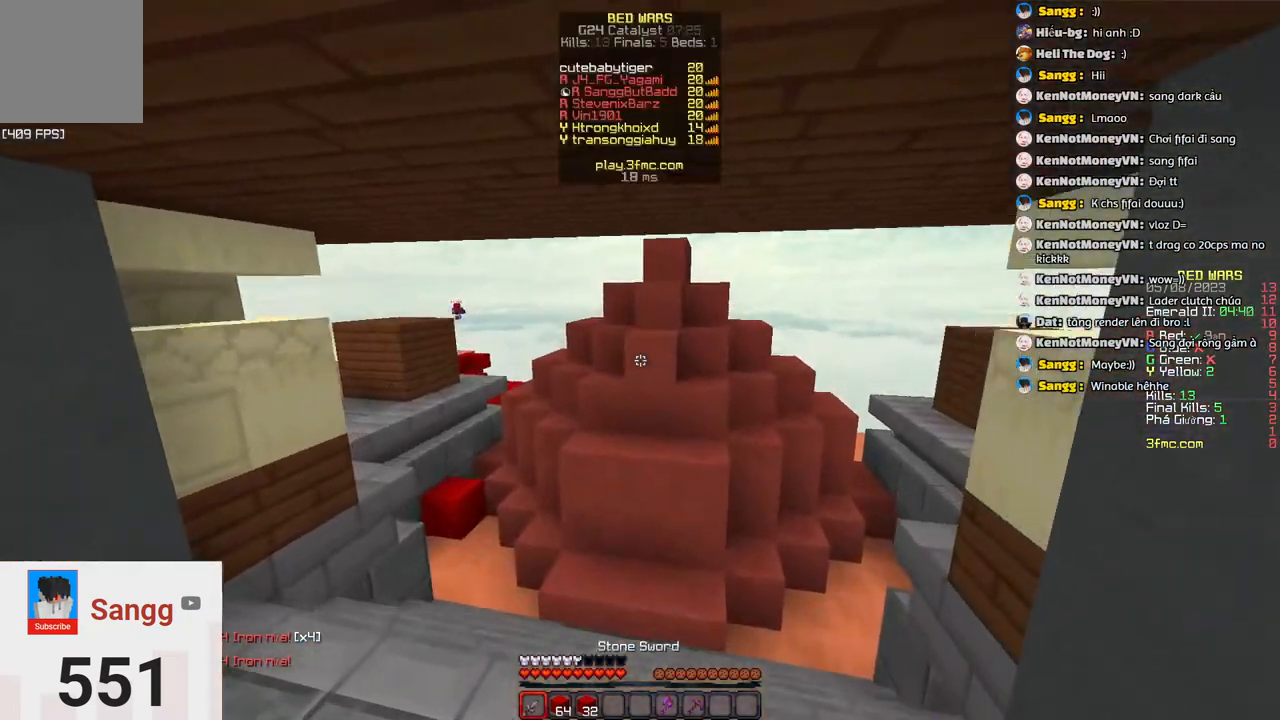
{"keys": ["w"], "events": []}
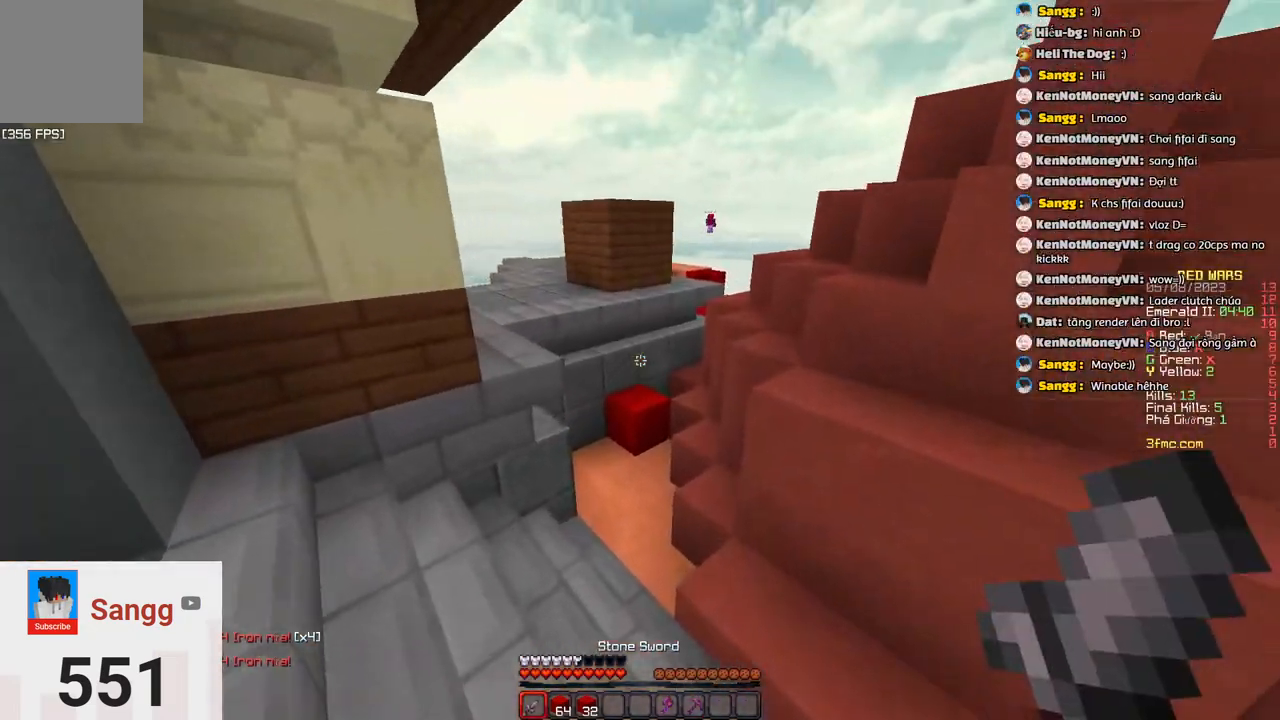
{"keys": [], "events": [[483, "w", "up"]]}
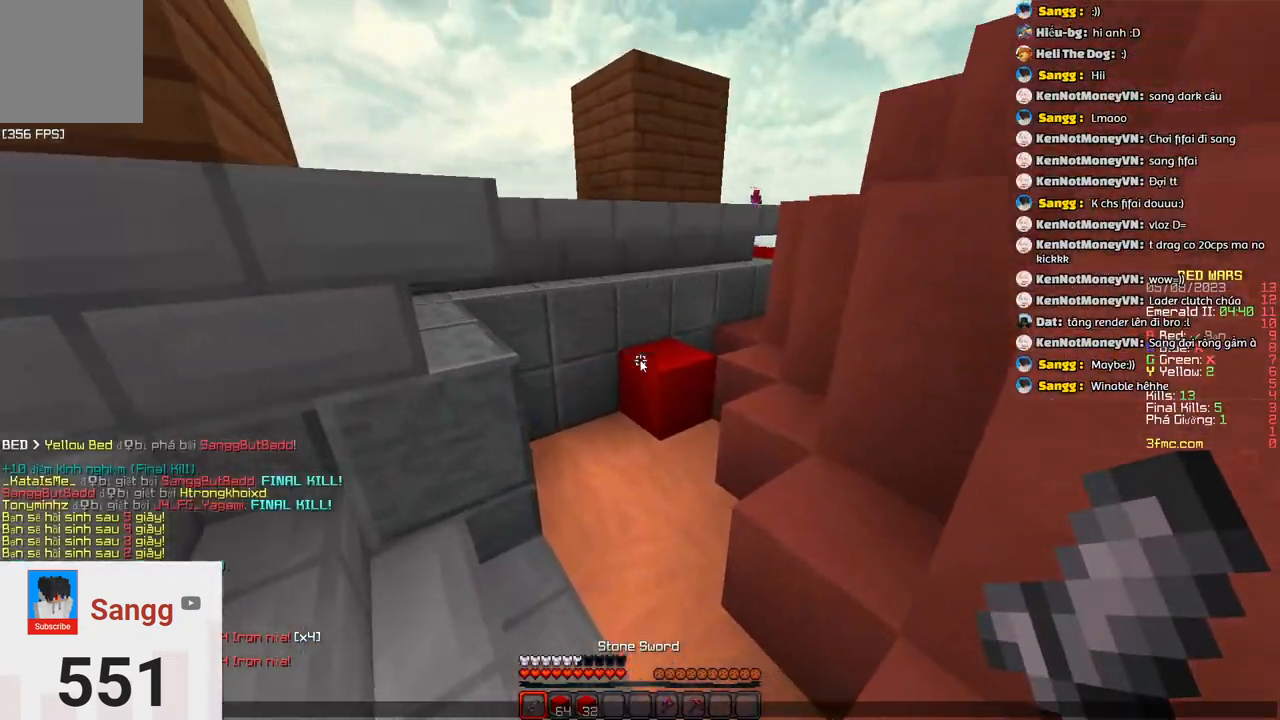
{"keys": [], "events": []}
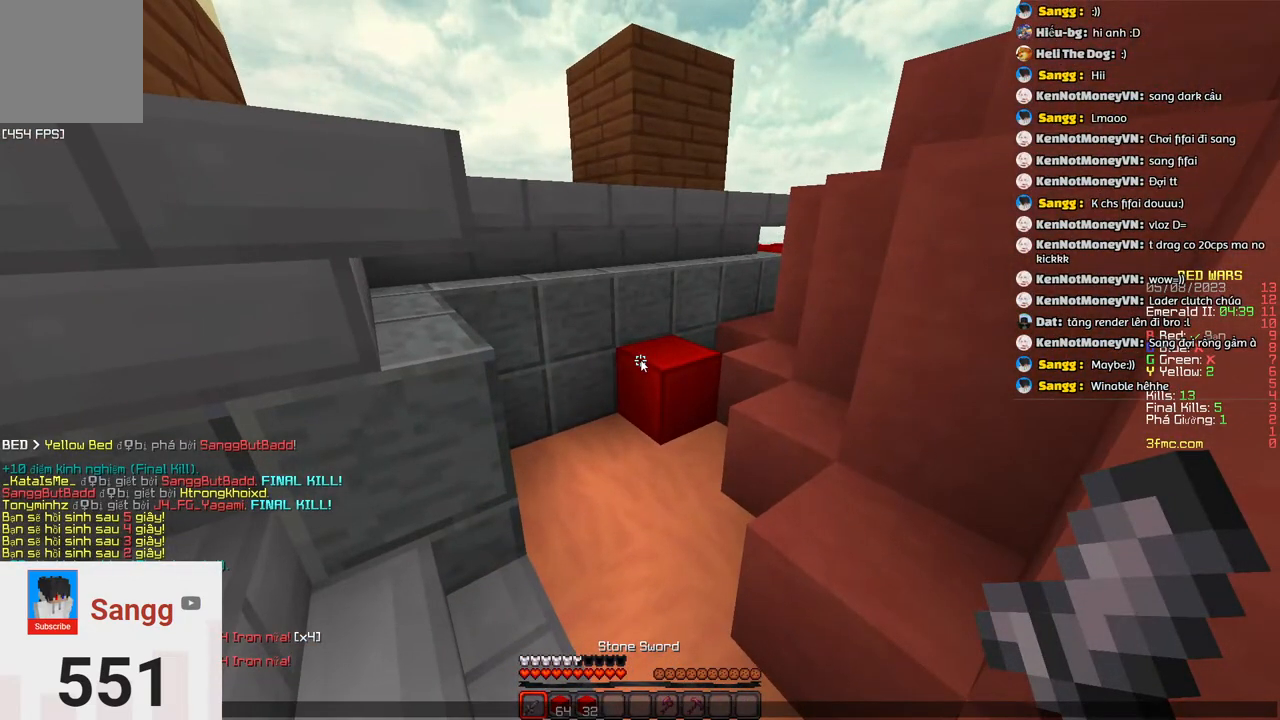
{"keys": [], "events": [[217, "w", "down"], [433, "w", "up"]]}